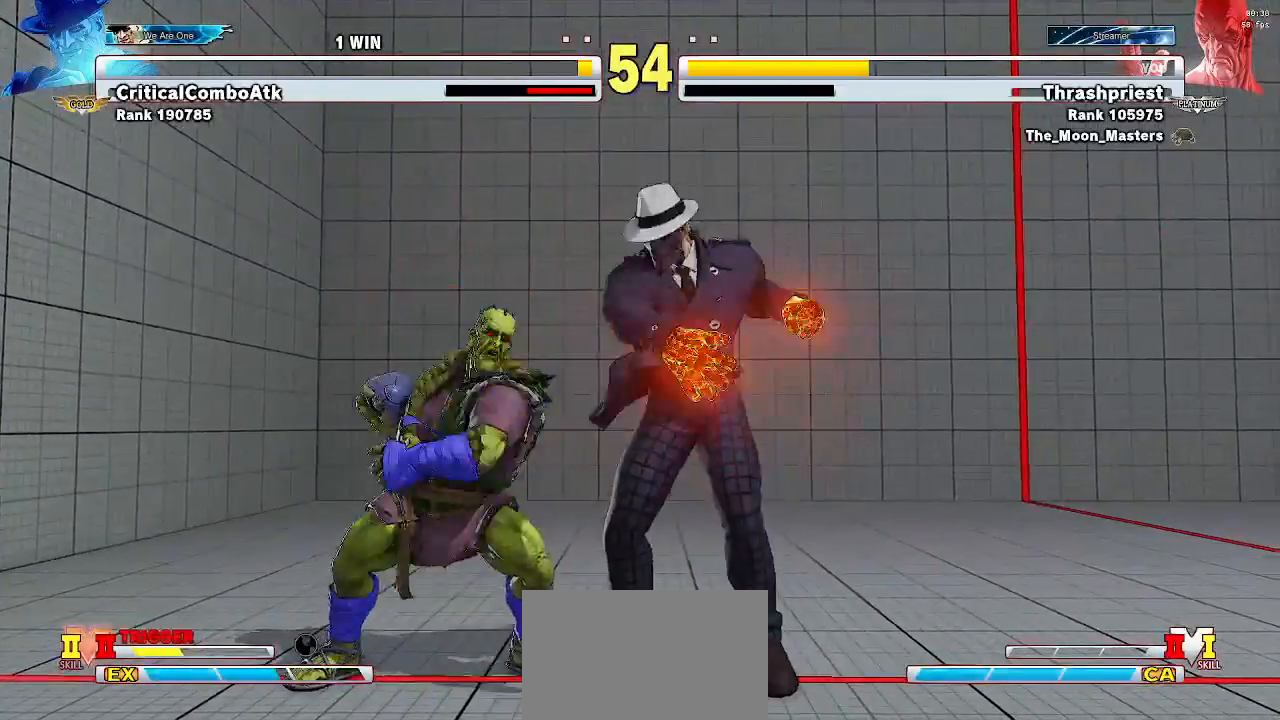
Gameplay with a controller (arcade stick); each line is a JSON object with the inputs held at the frame after it. "events" lists button and stick changes between this image and that frame as [ms after this image, input, new state], when the widget could be followed in between. Not read: L3 R3.
{"buttons": [], "left_stick": "down-left", "events": [[267, "SQUARE", "down"], [333, "SQUARE", "up"]]}
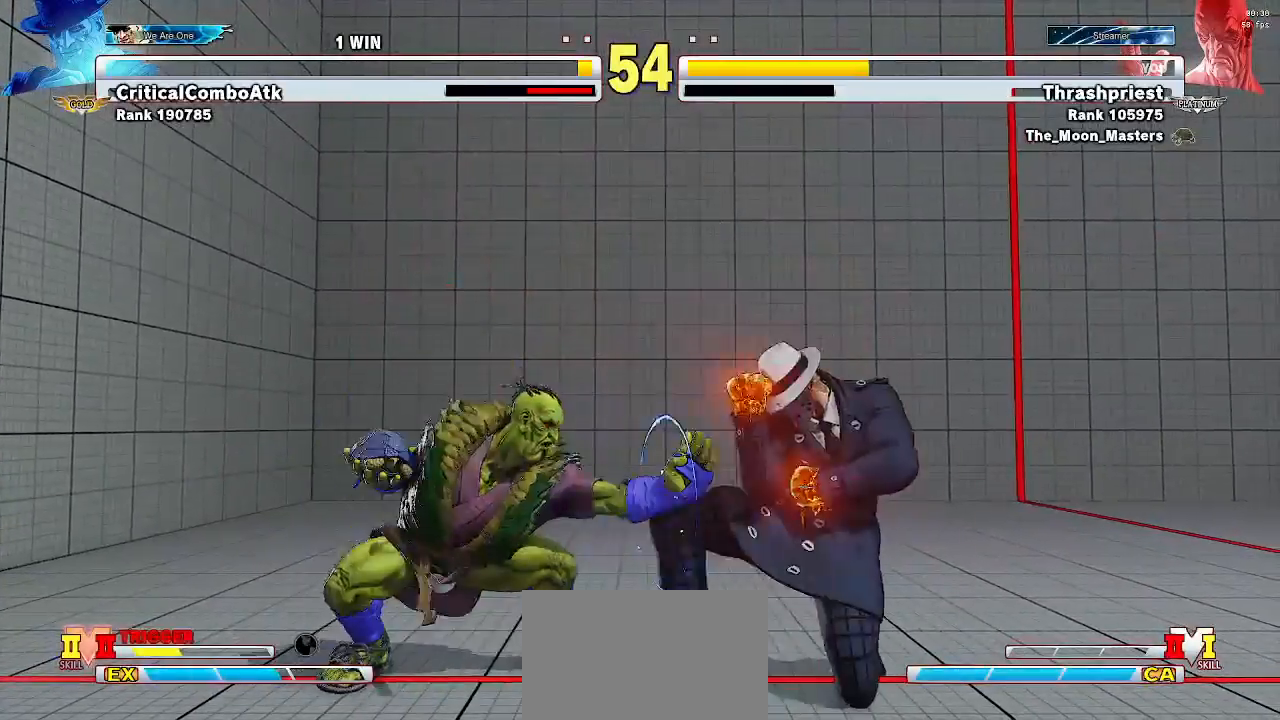
{"buttons": [], "left_stick": "down-left", "events": [[133, "TRIANGLE", "down"], [233, "TRIANGLE", "up"]]}
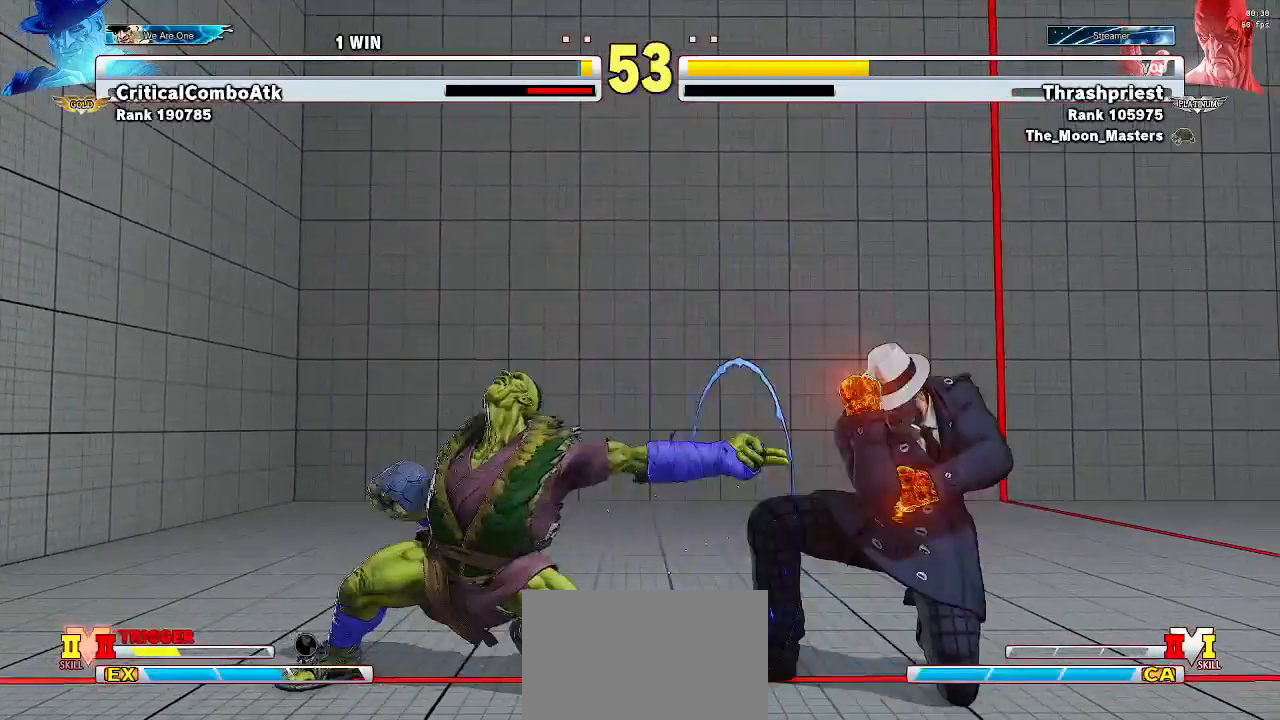
{"buttons": [], "left_stick": "center", "events": [[233, "R2", "down"], [300, "R2", "up"], [300, "left_stick", "center"]]}
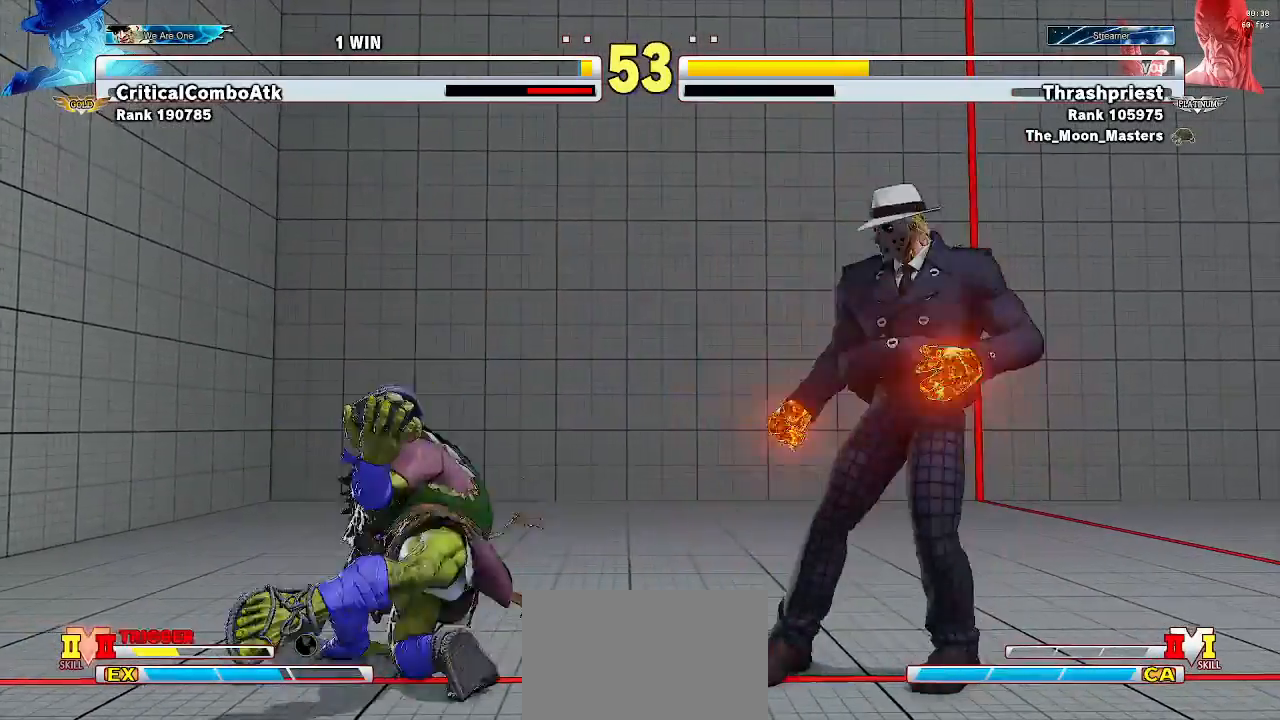
{"buttons": [], "left_stick": "left", "events": [[100, "left_stick", "down-left"], [500, "left_stick", "left"]]}
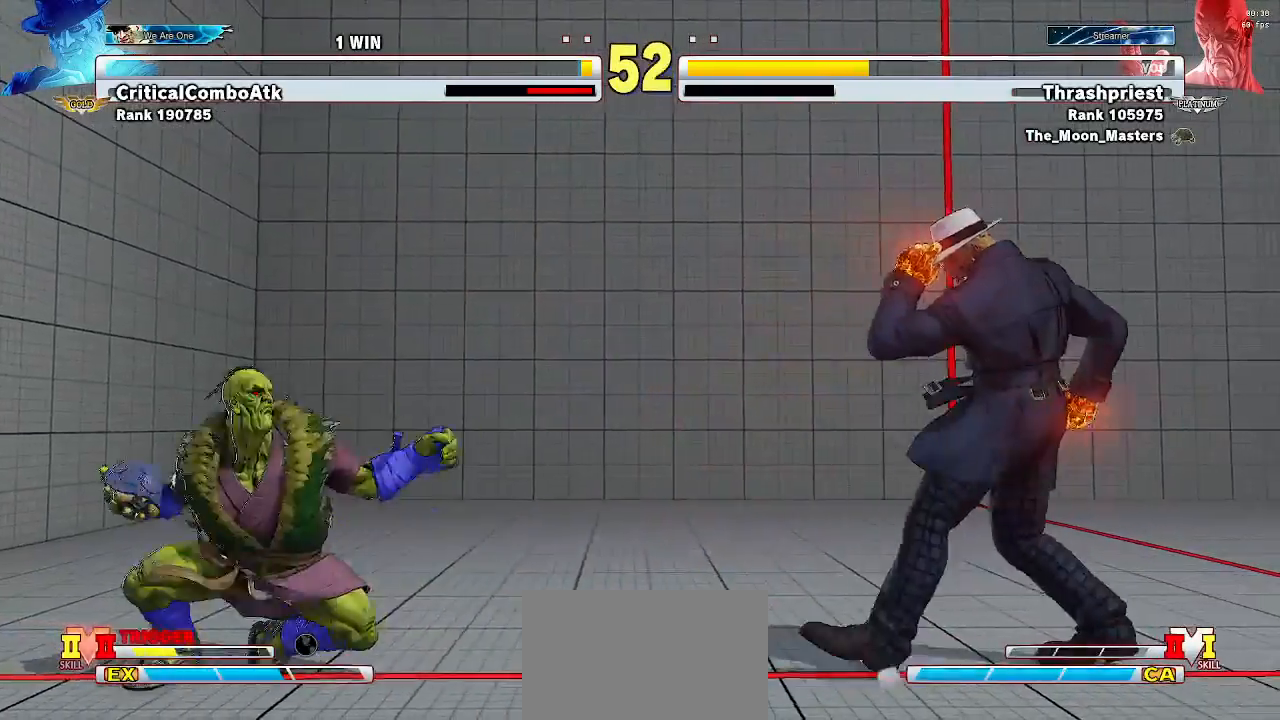
{"buttons": ["R1"], "left_stick": "right", "events": [[367, "R1", "down"], [367, "left_stick", "right"]]}
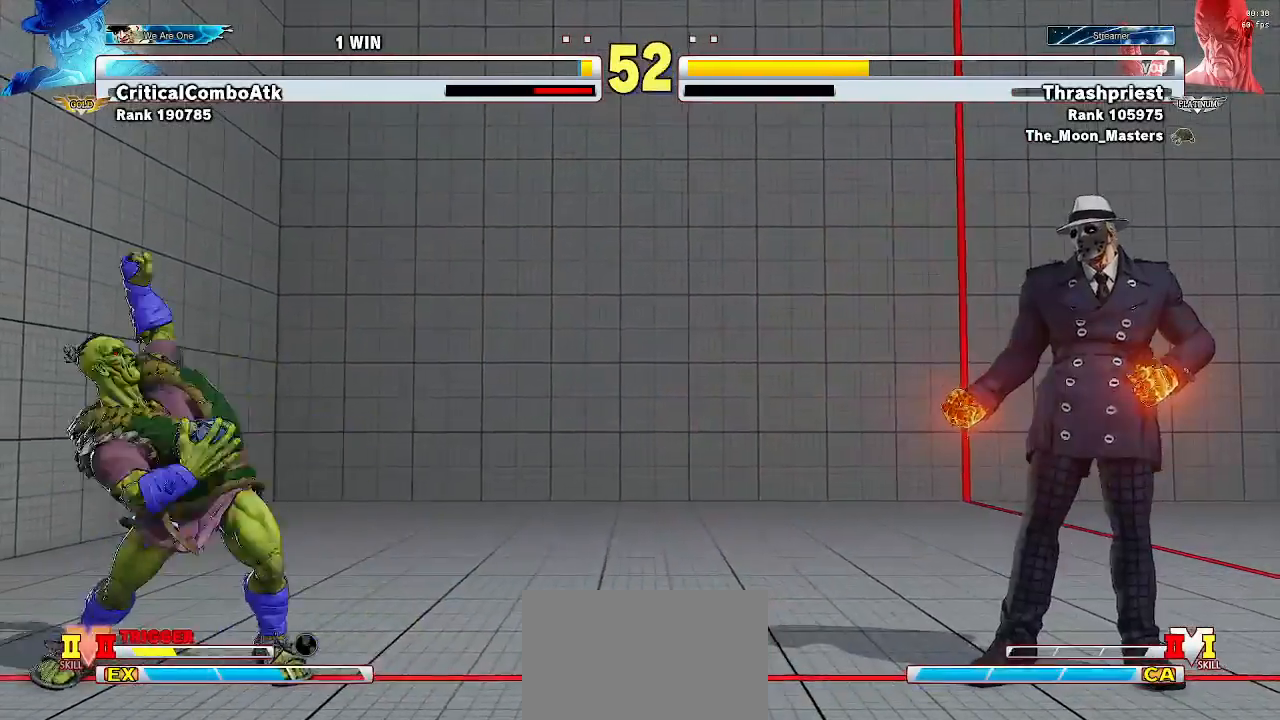
{"buttons": [], "left_stick": "down-left", "events": [[233, "left_stick", "left"], [300, "R1", "up"], [300, "left_stick", "down-left"]]}
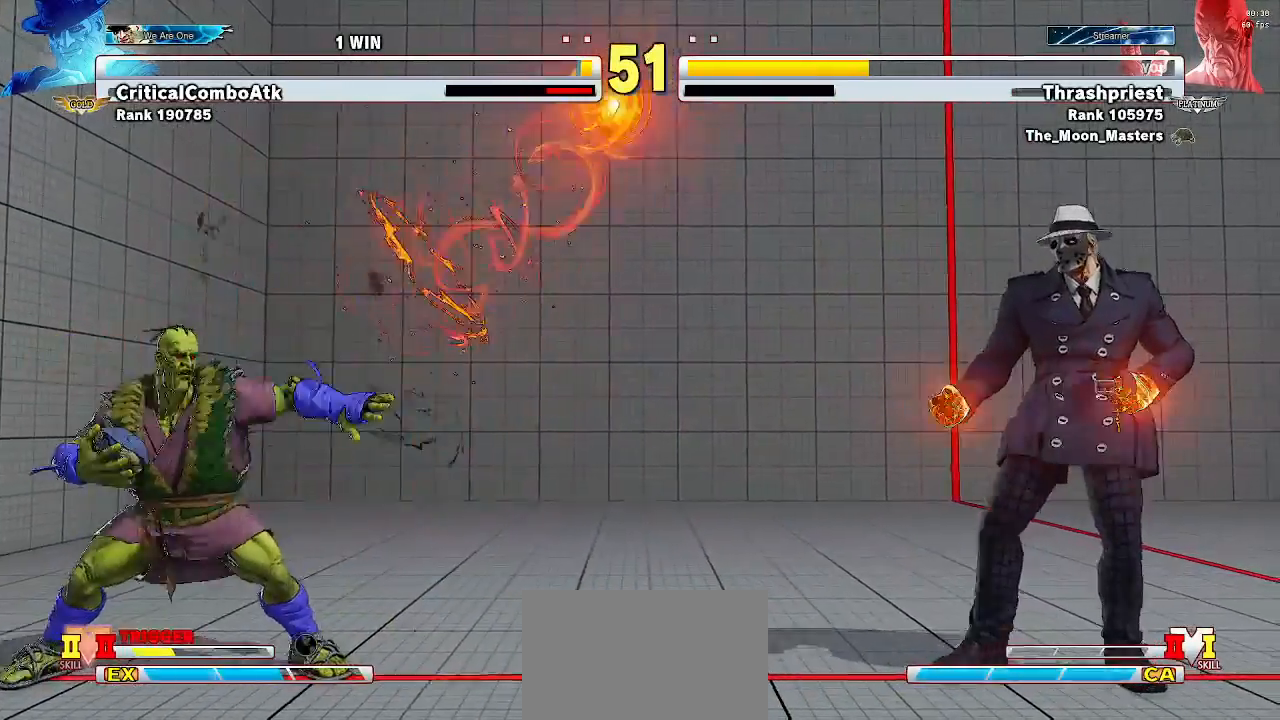
{"buttons": [], "left_stick": "down-left", "events": []}
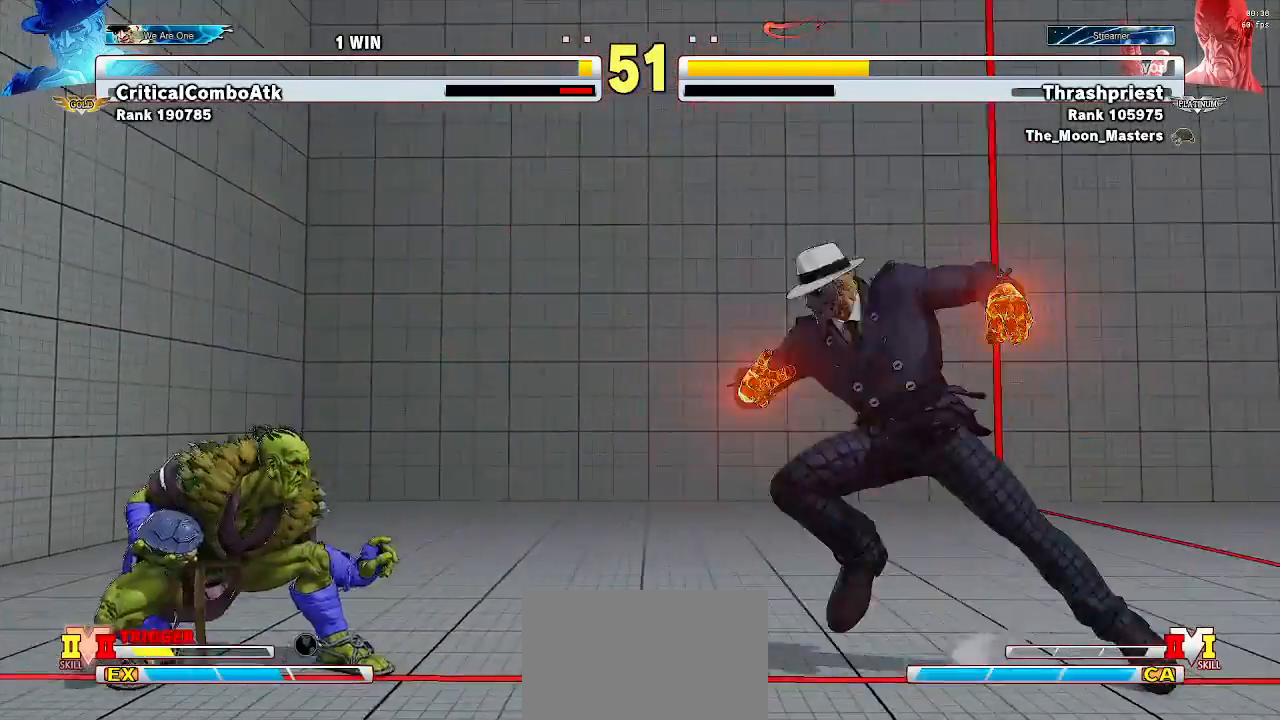
{"buttons": [], "left_stick": "down-left", "events": [[200, "left_stick", "right"], [233, "SQUARE", "down"], [233, "TRIANGLE", "down"], [333, "SQUARE", "up"], [333, "TRIANGLE", "up"], [333, "left_stick", "center"], [433, "left_stick", "down-left"]]}
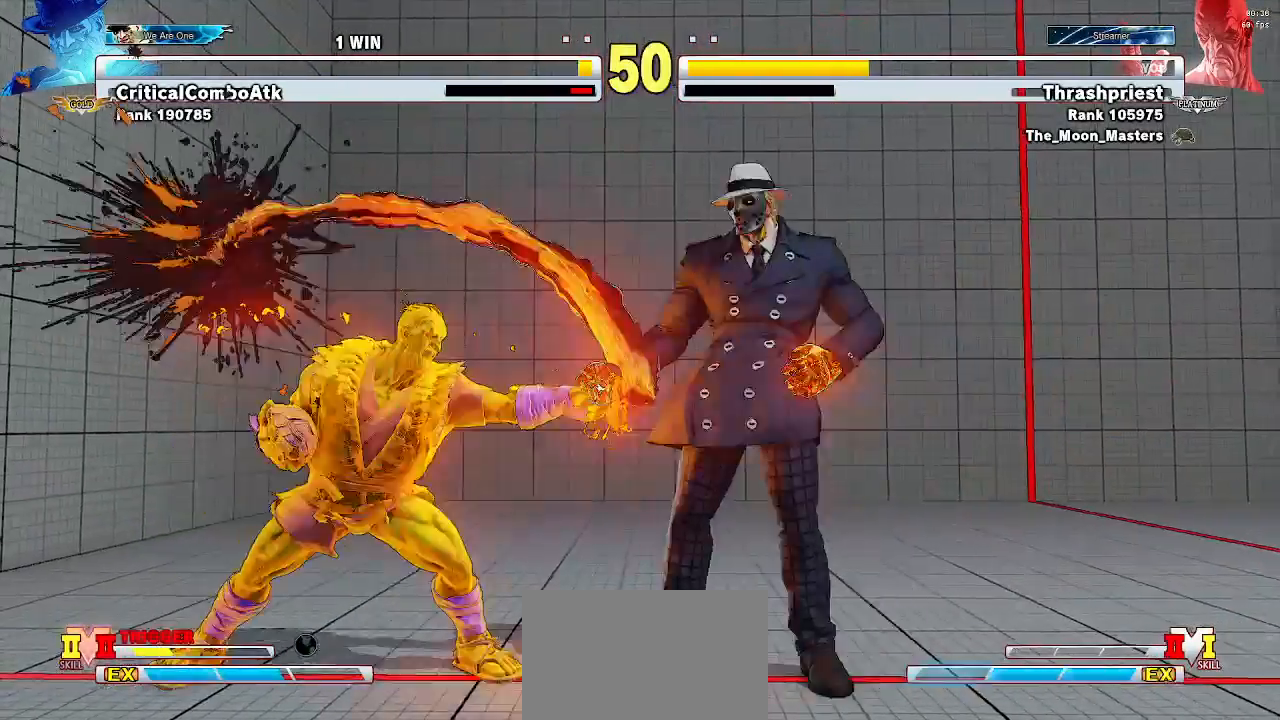
{"buttons": [], "left_stick": "right", "events": [[300, "left_stick", "center"], [367, "left_stick", "right"]]}
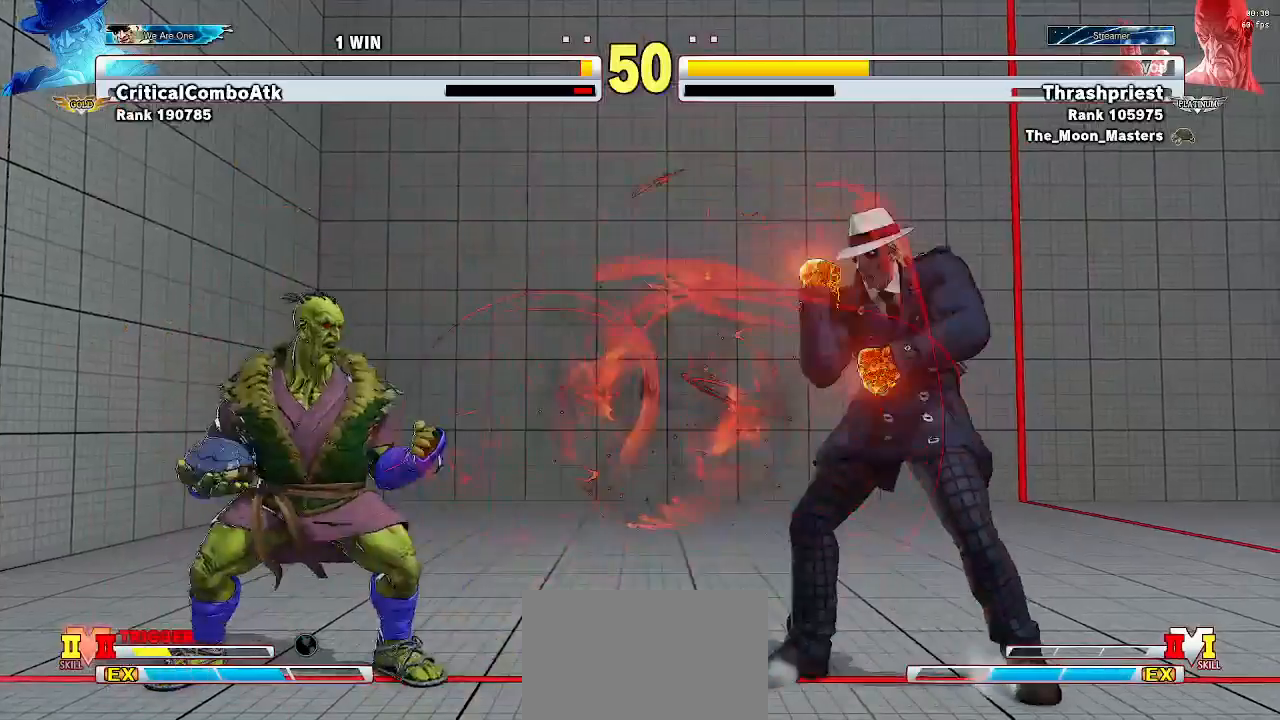
{"buttons": [], "left_stick": "center", "events": [[67, "left_stick", "center"], [267, "CROSS", "down"], [367, "CROSS", "up"]]}
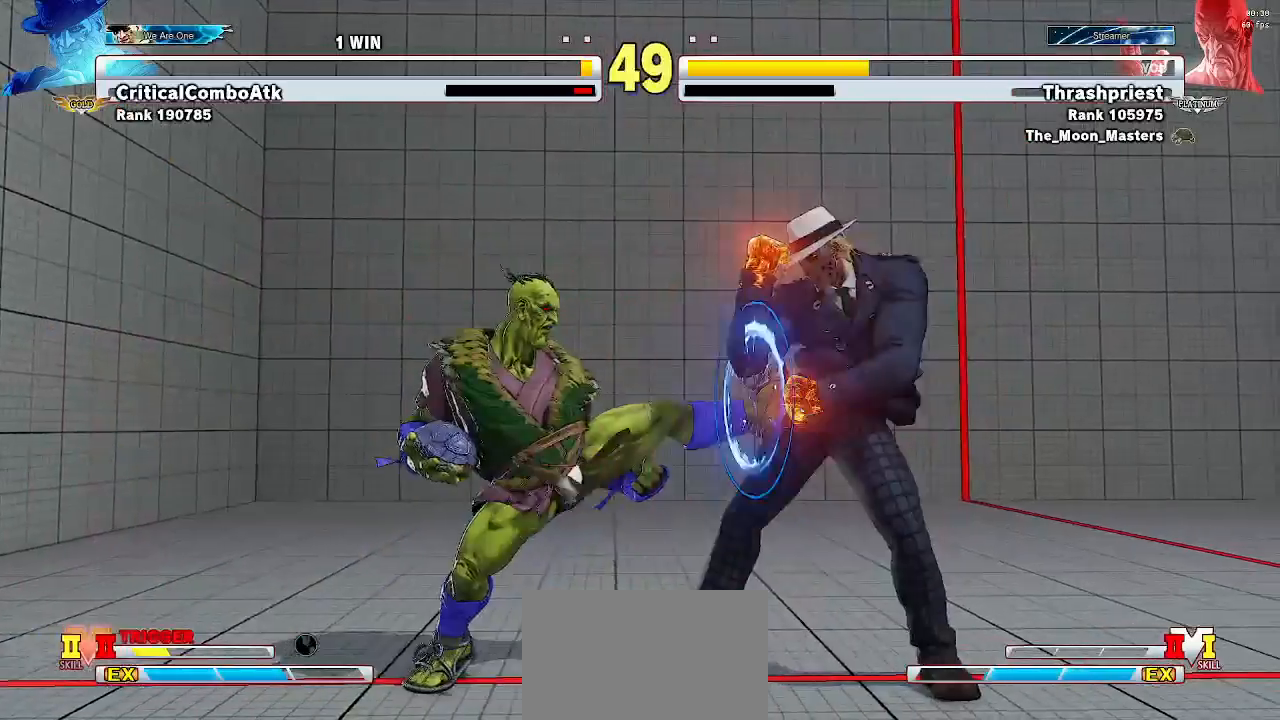
{"buttons": [], "left_stick": "down-left", "events": [[267, "CROSS", "down"], [300, "CROSS", "up"], [333, "left_stick", "down"], [433, "left_stick", "down-left"]]}
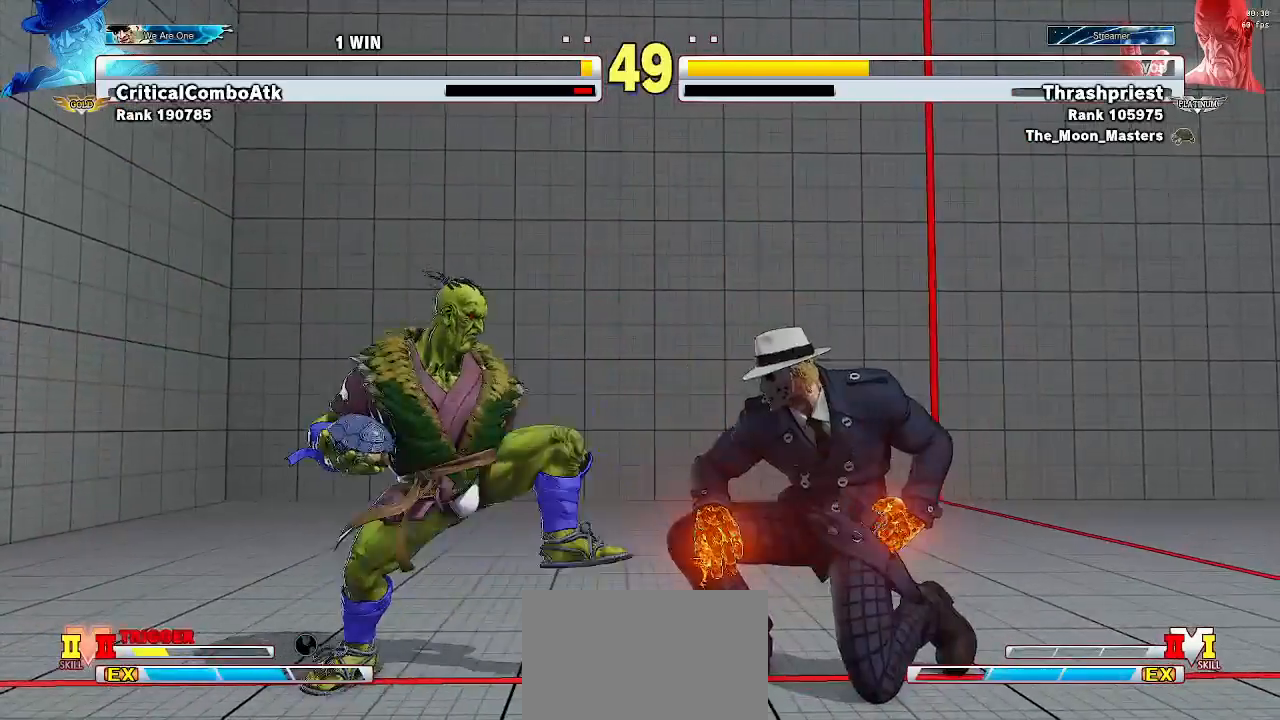
{"buttons": [], "left_stick": "center", "events": [[100, "TRIANGLE", "down"], [167, "TRIANGLE", "up"], [500, "left_stick", "center"]]}
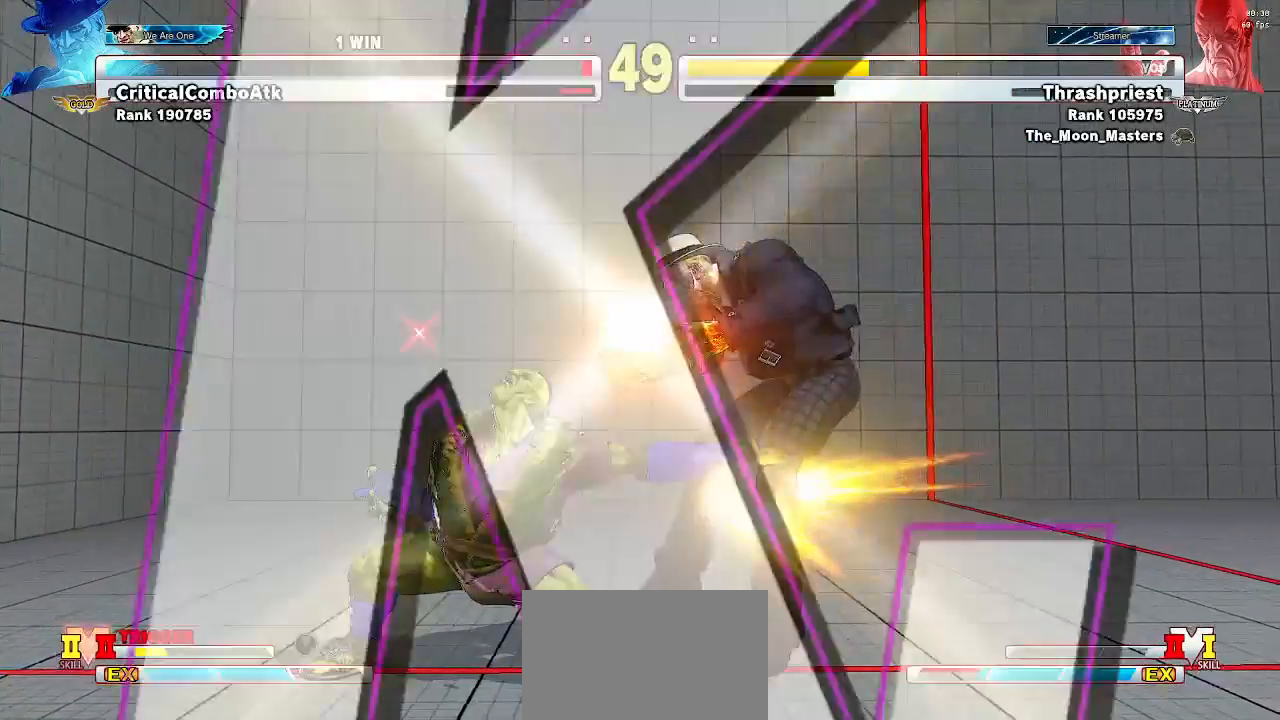
{"buttons": [], "left_stick": "center", "events": []}
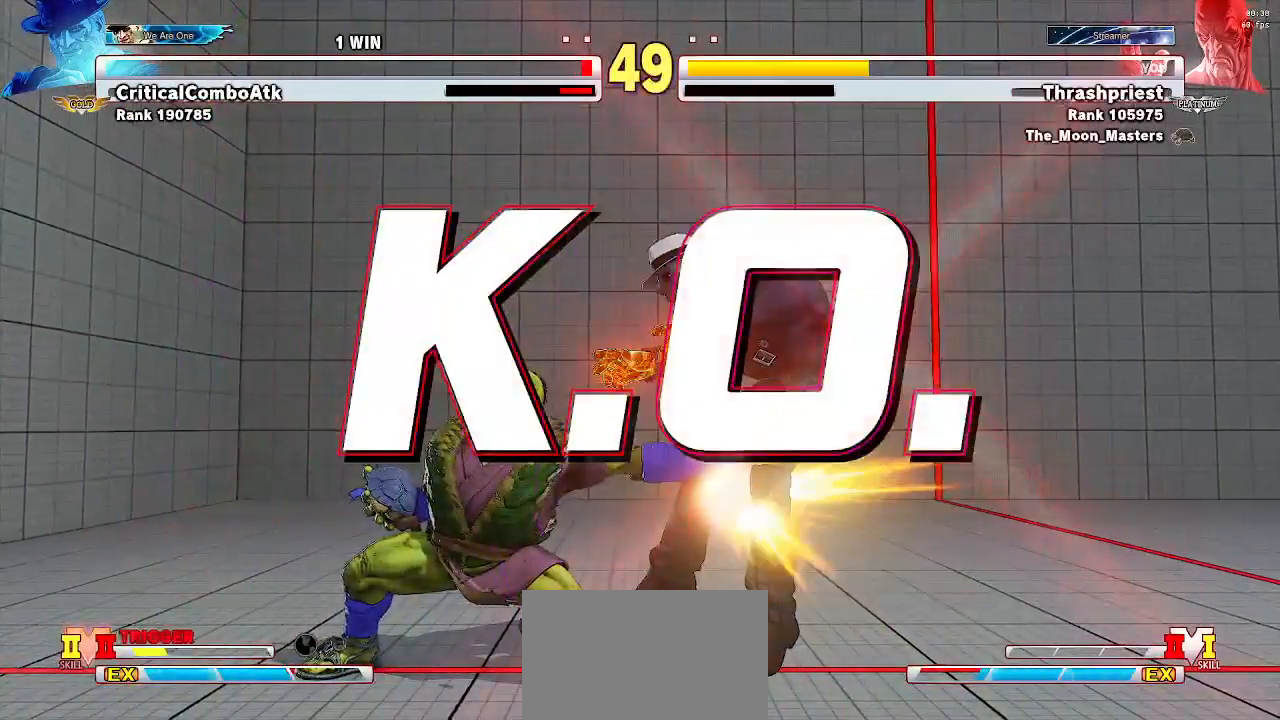
{"buttons": [], "left_stick": "center", "events": [[100, "CROSS", "down"], [333, "CROSS", "up"]]}
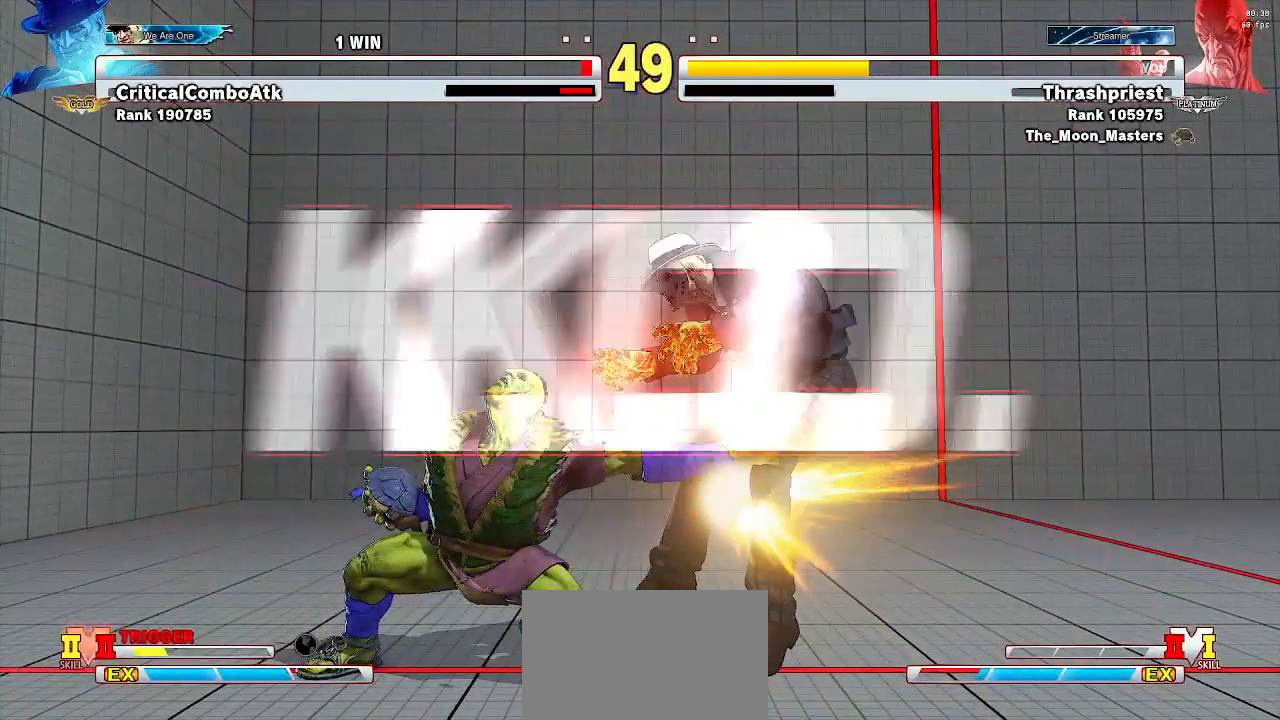
{"buttons": [], "left_stick": "center", "events": [[33, "CROSS", "down"], [133, "left_stick", "down-left"], [300, "CROSS", "up"], [433, "left_stick", "center"]]}
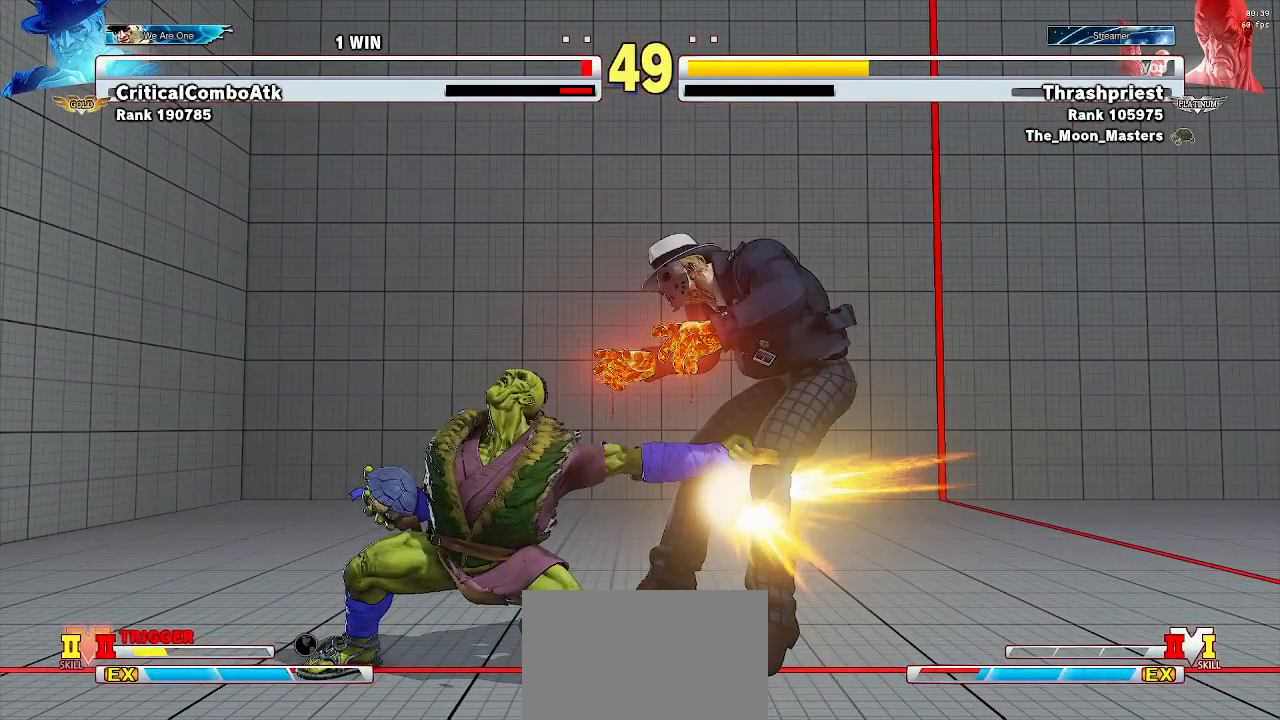
{"buttons": [], "left_stick": "center", "events": []}
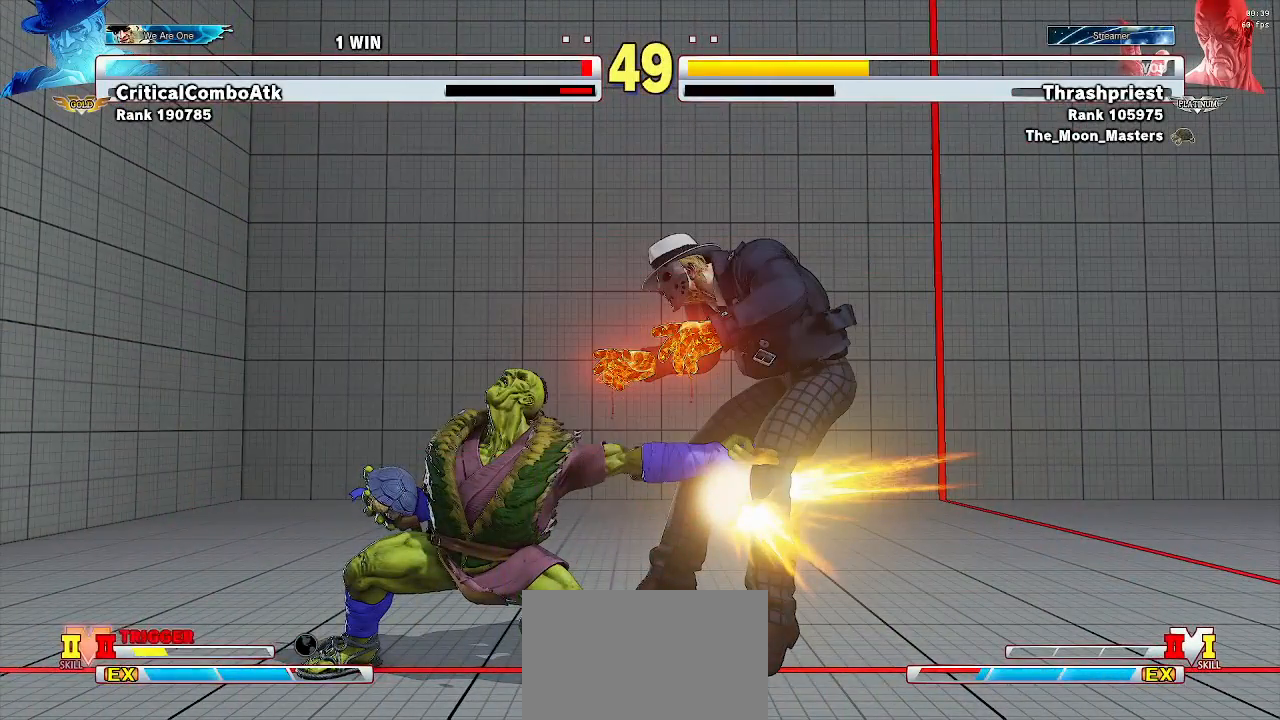
{"buttons": [], "left_stick": "center", "events": []}
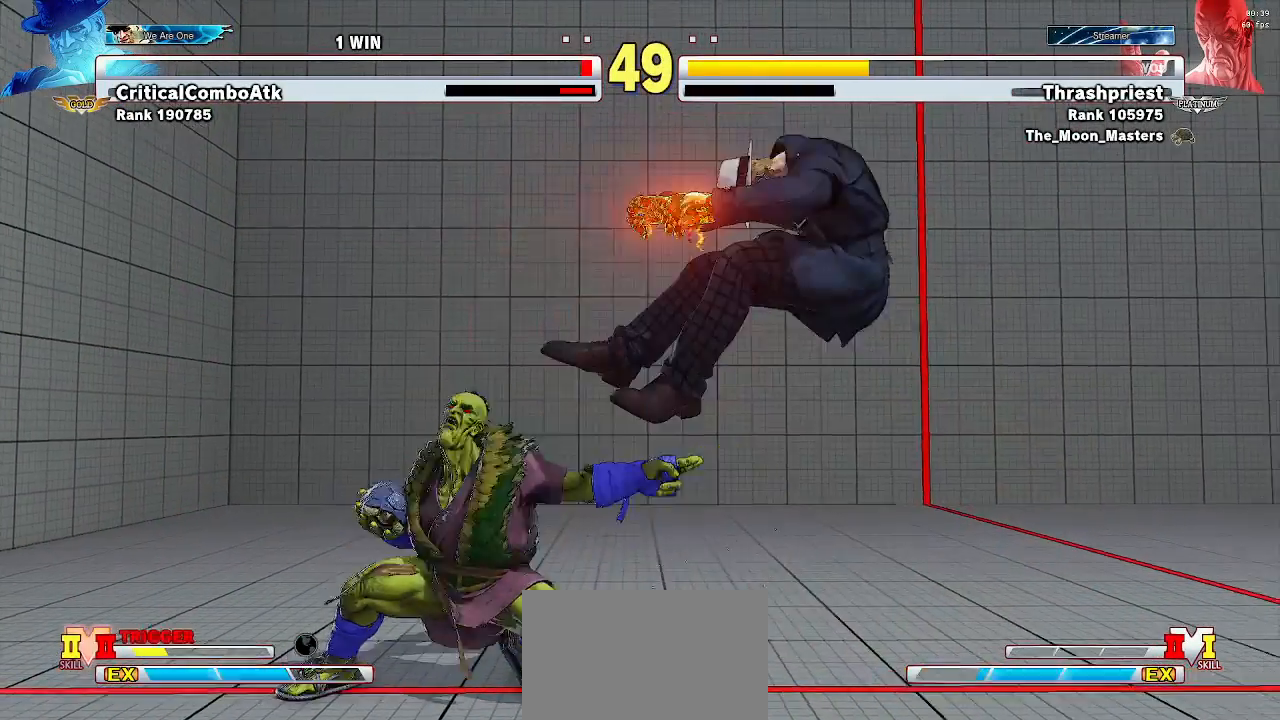
{"buttons": [], "left_stick": "center", "events": []}
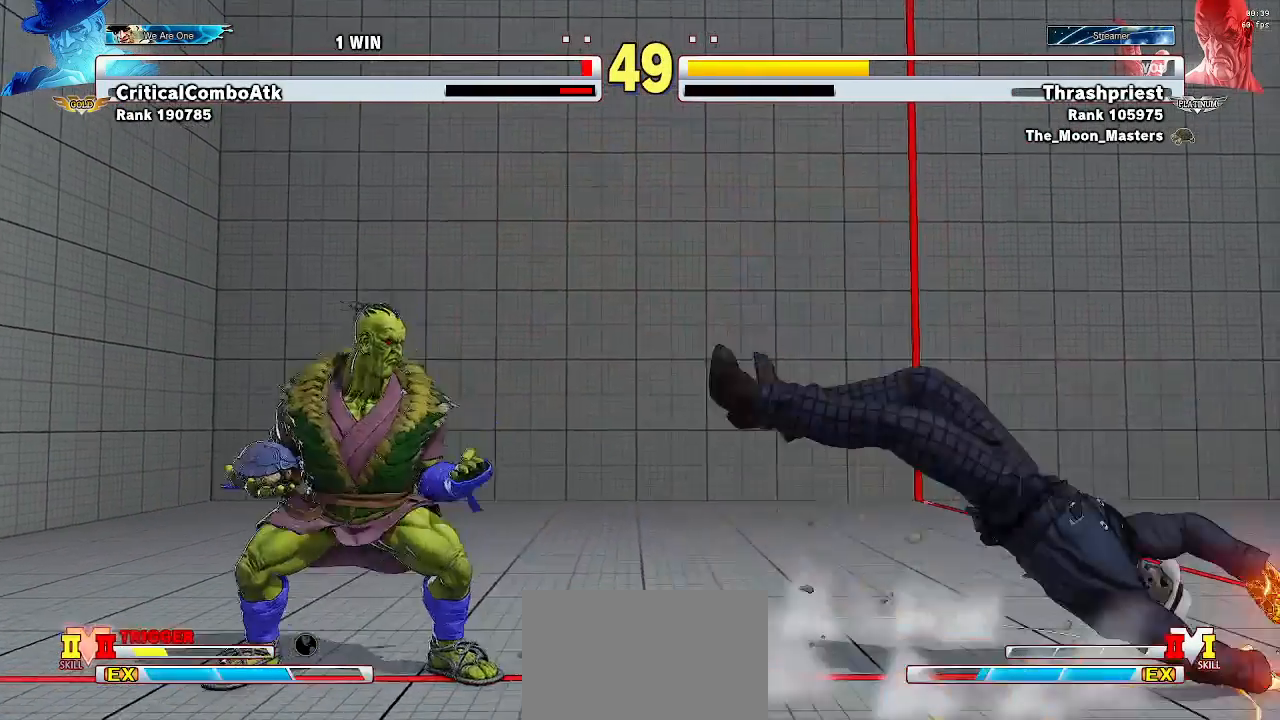
{"buttons": [], "left_stick": "center", "events": [[367, "CROSS", "down"], [433, "CROSS", "up"]]}
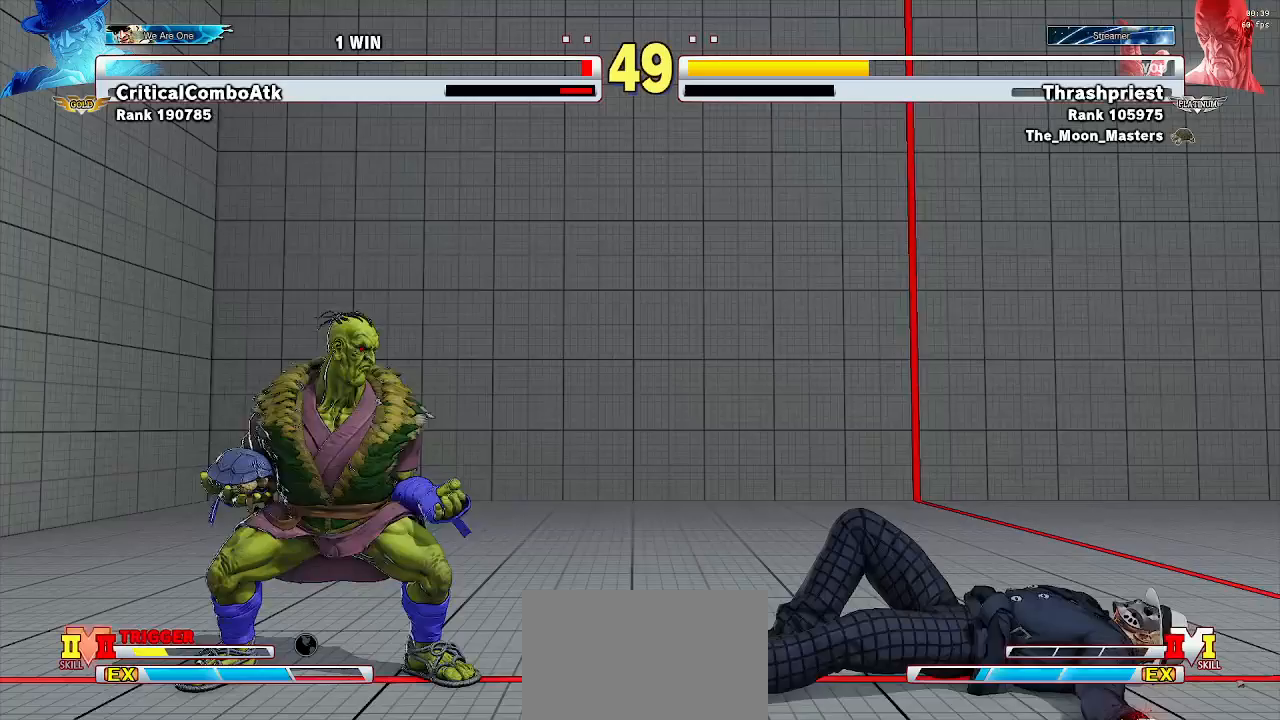
{"buttons": [], "left_stick": "center", "events": []}
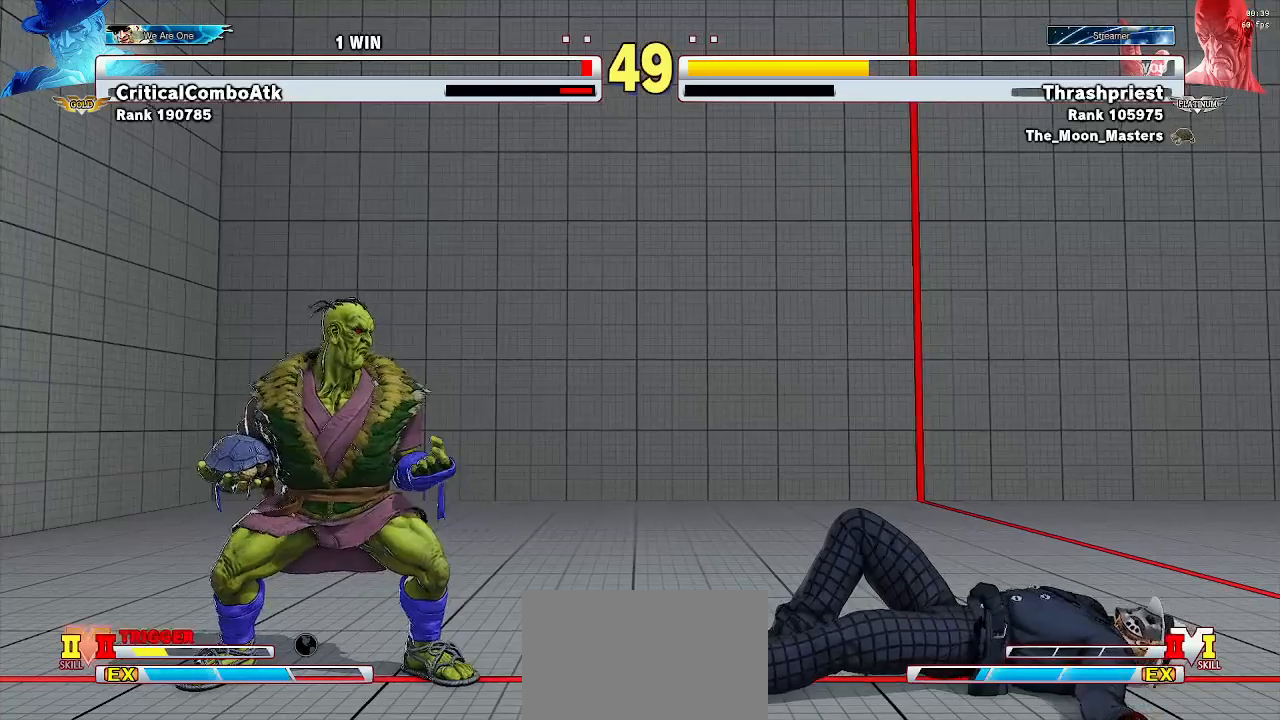
{"buttons": [], "left_stick": "center", "events": []}
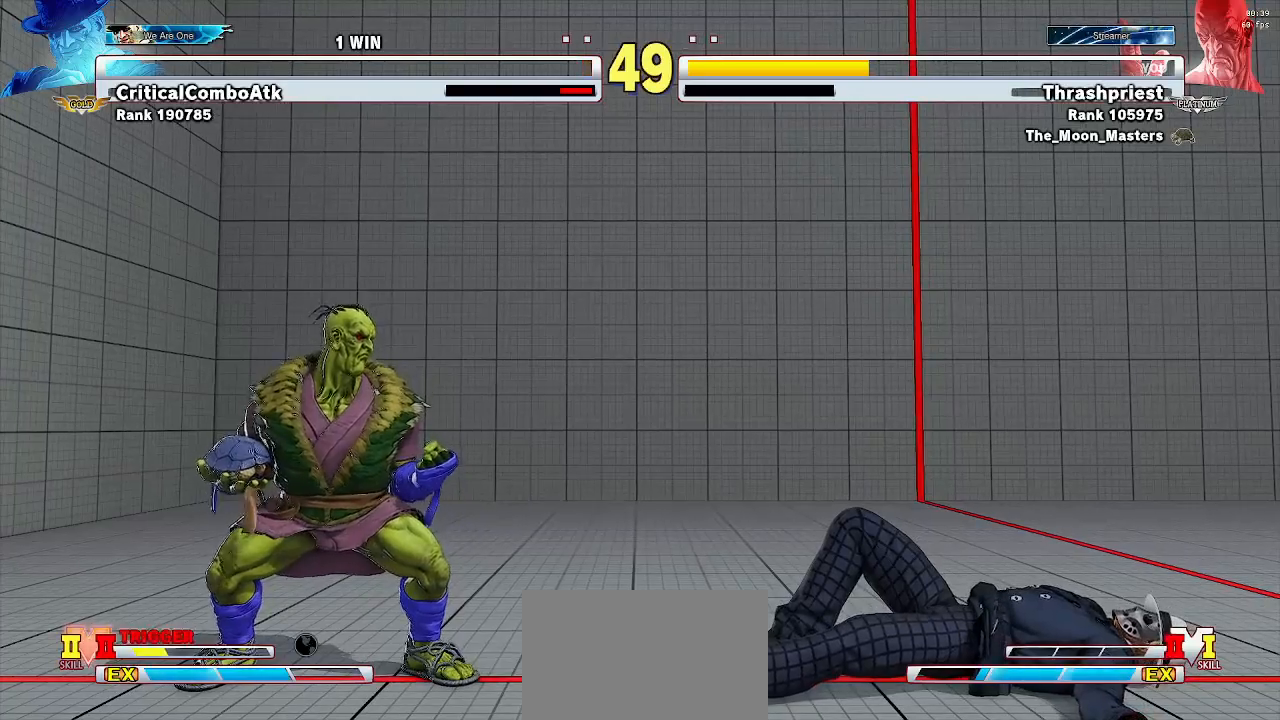
{"buttons": [], "left_stick": "center", "events": []}
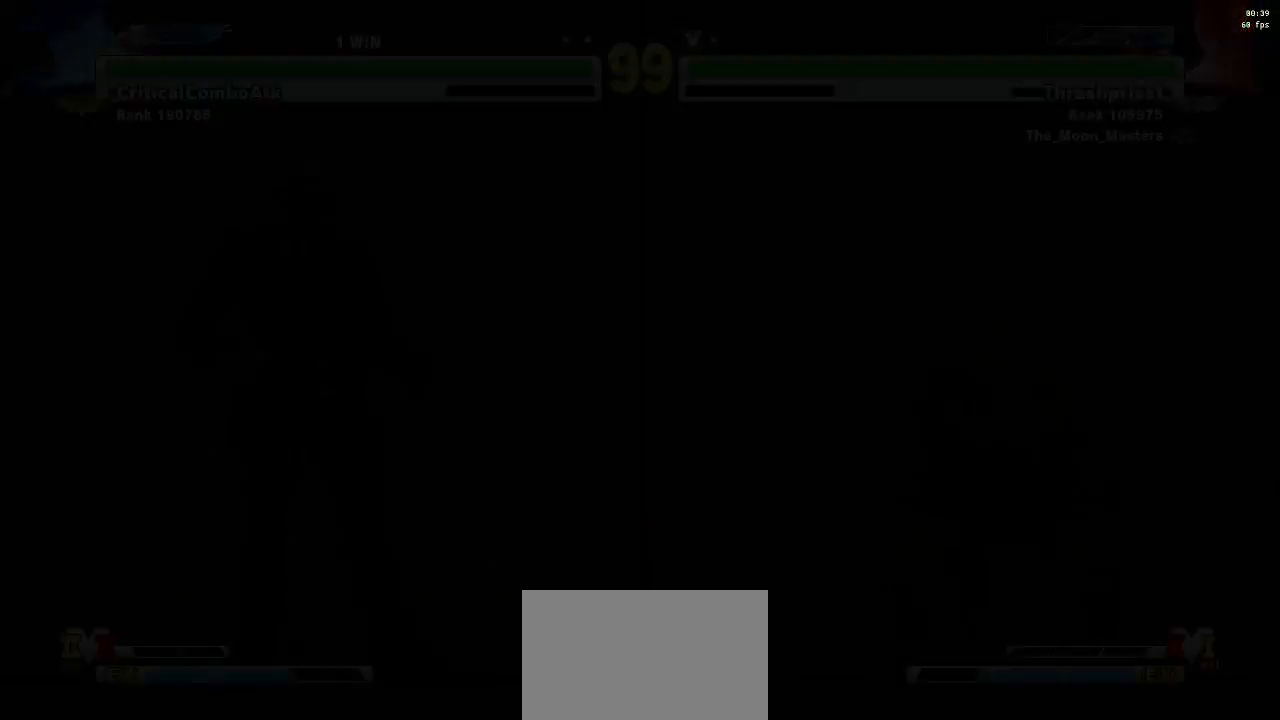
{"buttons": [], "left_stick": "center", "events": []}
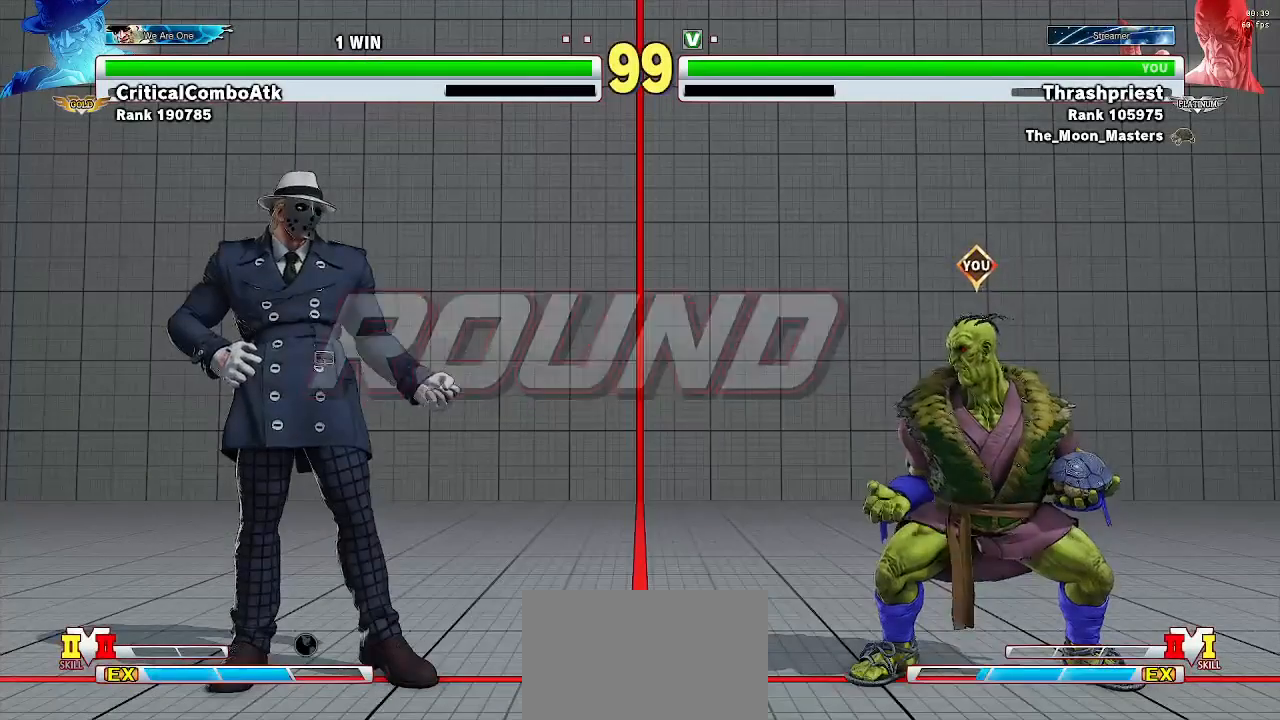
{"buttons": [], "left_stick": "center", "events": [[233, "R1", "down"], [333, "SQUARE", "down"], [367, "R1", "up"], [433, "SQUARE", "up"]]}
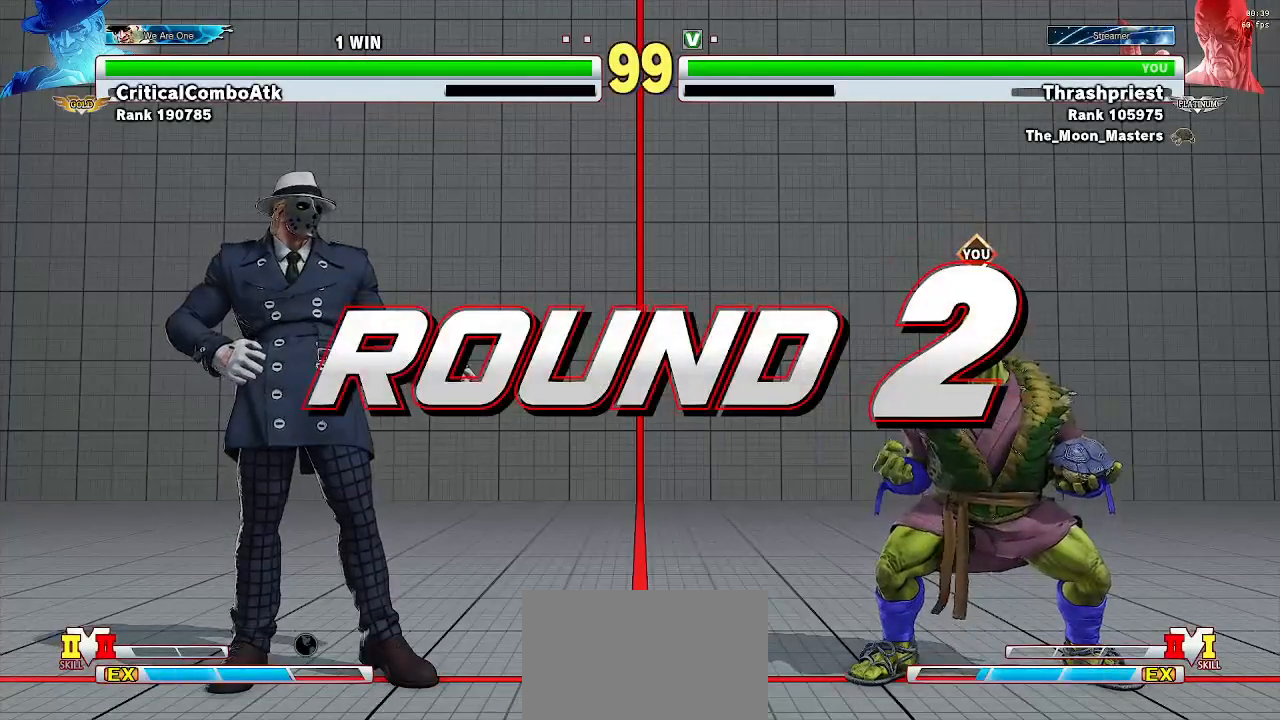
{"buttons": ["SQUARE", "TRIANGLE", "R1"], "left_stick": "down-right", "events": [[167, "left_stick", "down-right"], [400, "R1", "down"], [433, "TRIANGLE", "down"], [500, "SQUARE", "down"]]}
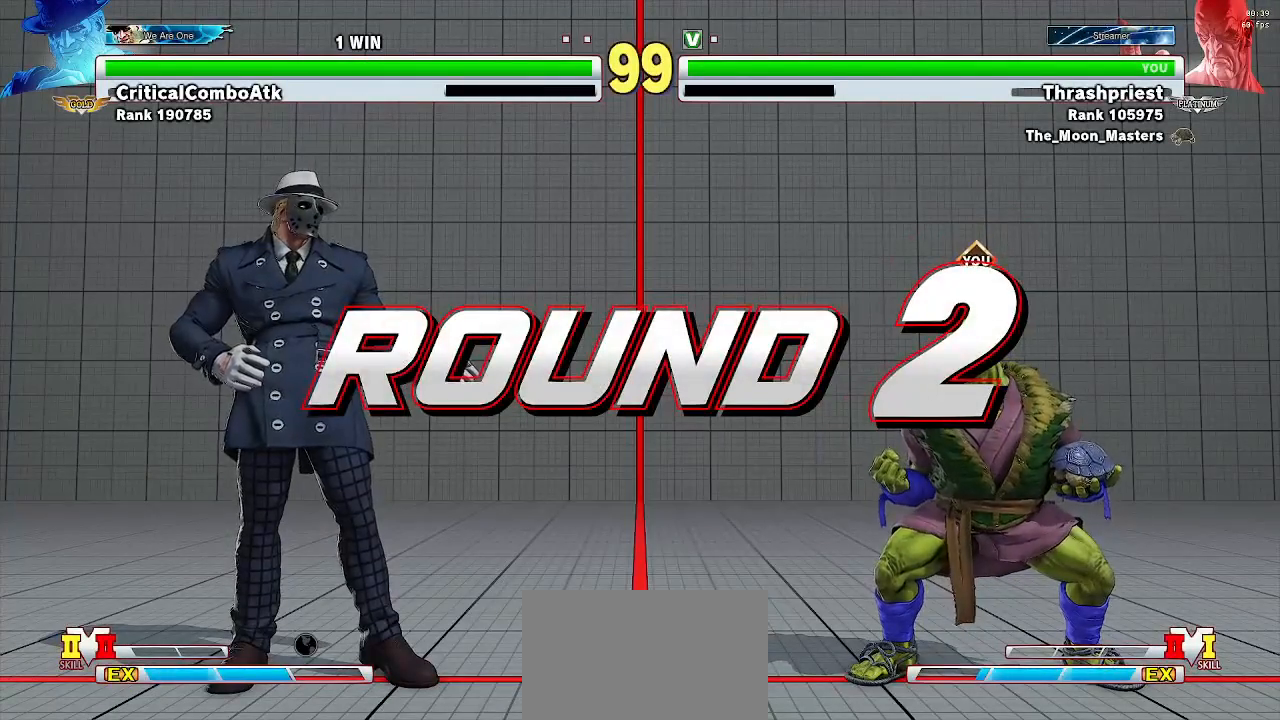
{"buttons": [], "left_stick": "down-right", "events": [[100, "R1", "up"], [100, "TRIANGLE", "up"], [167, "SQUARE", "up"]]}
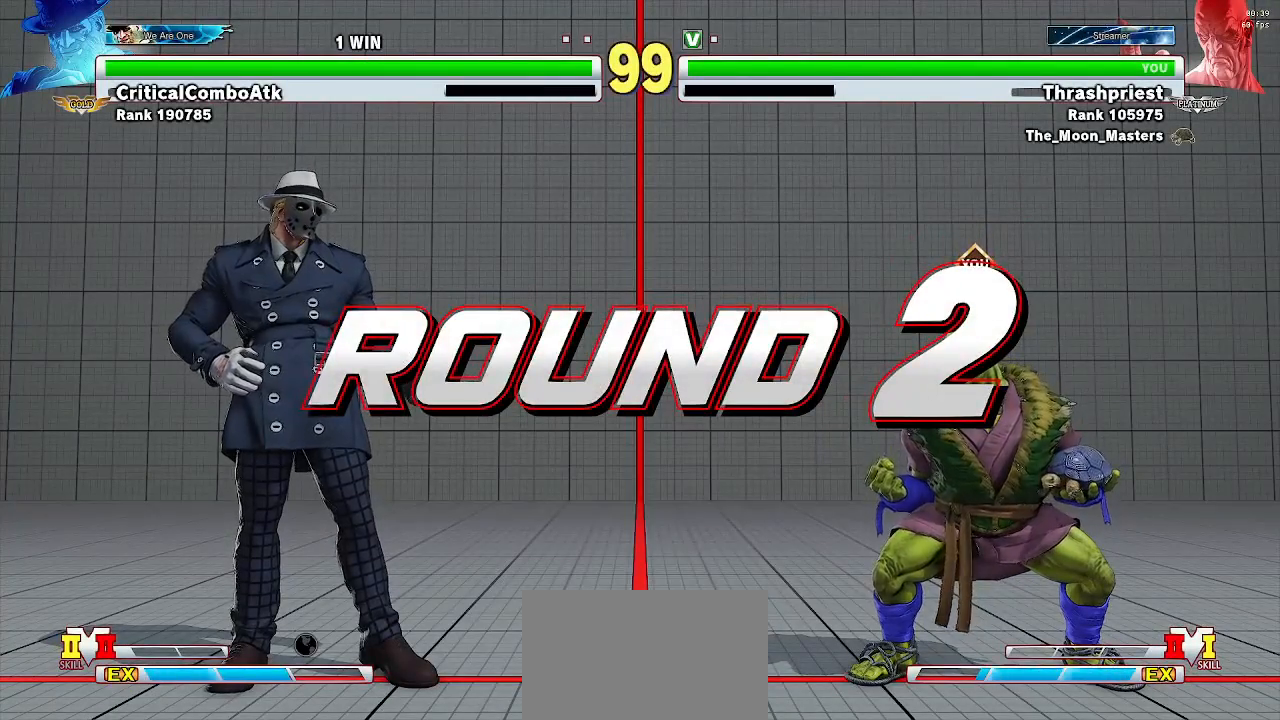
{"buttons": [], "left_stick": "down-right", "events": []}
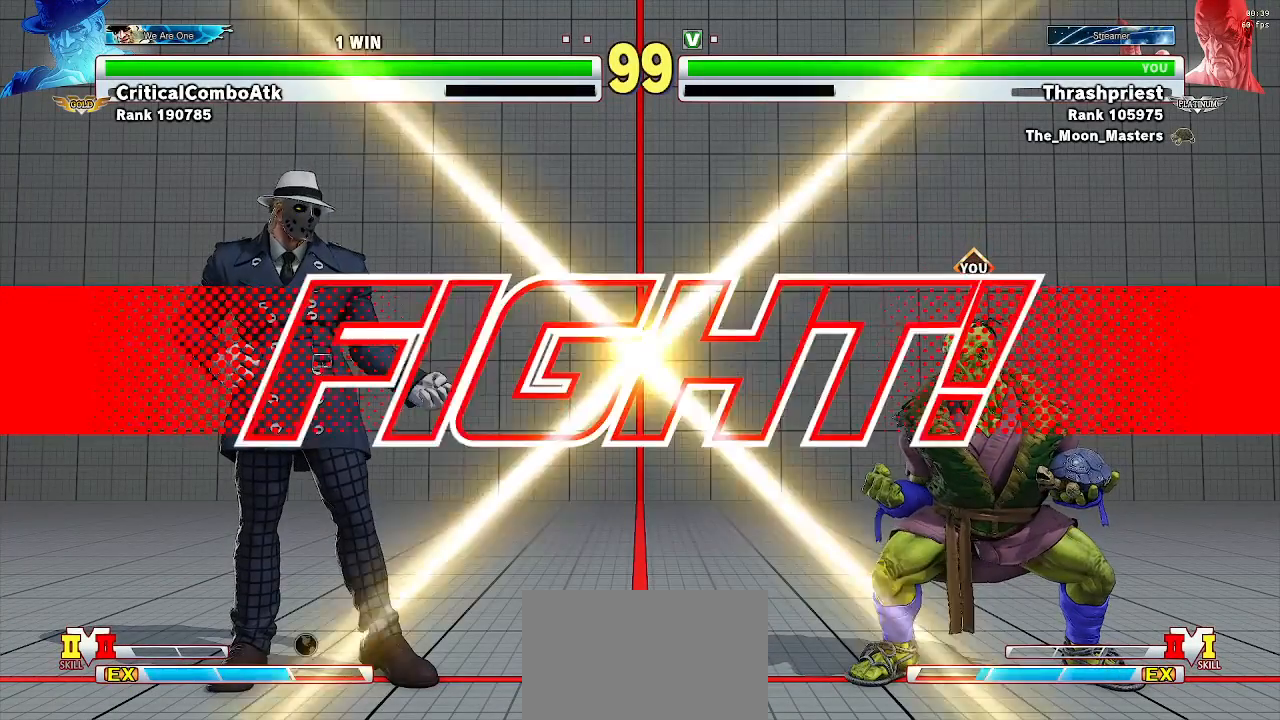
{"buttons": [], "left_stick": "down-right", "events": []}
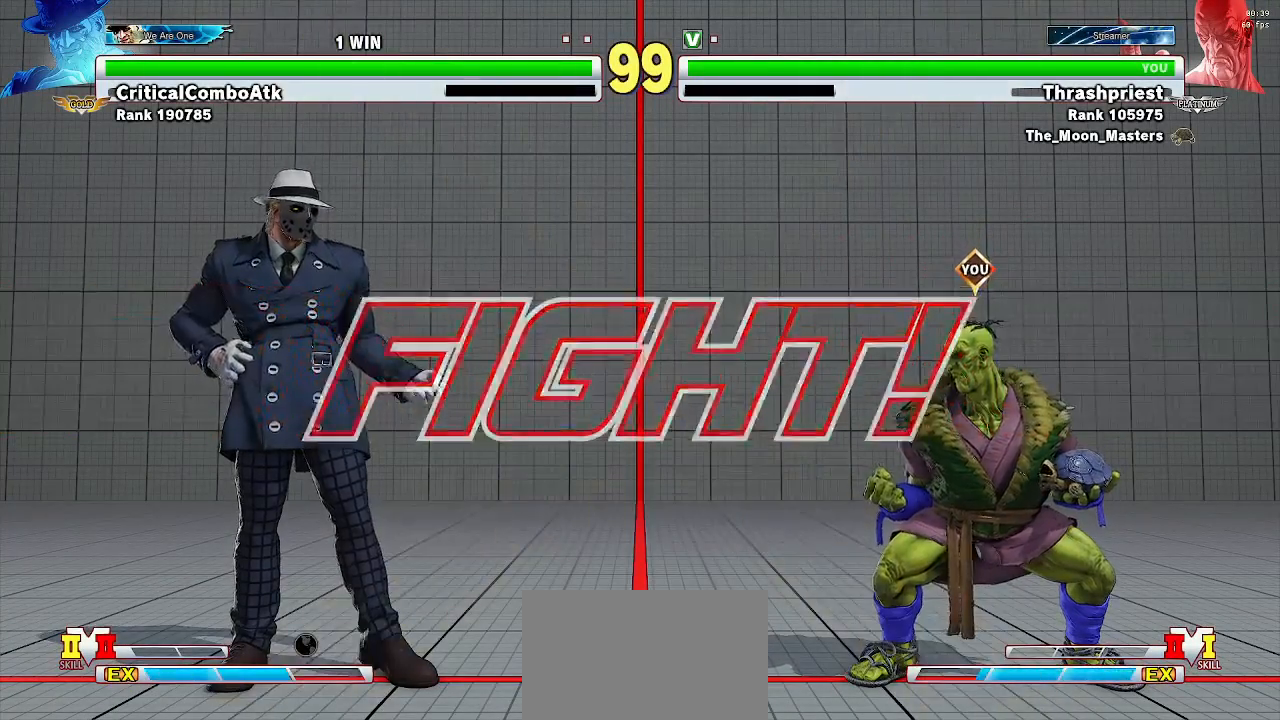
{"buttons": [], "left_stick": "down-right", "events": []}